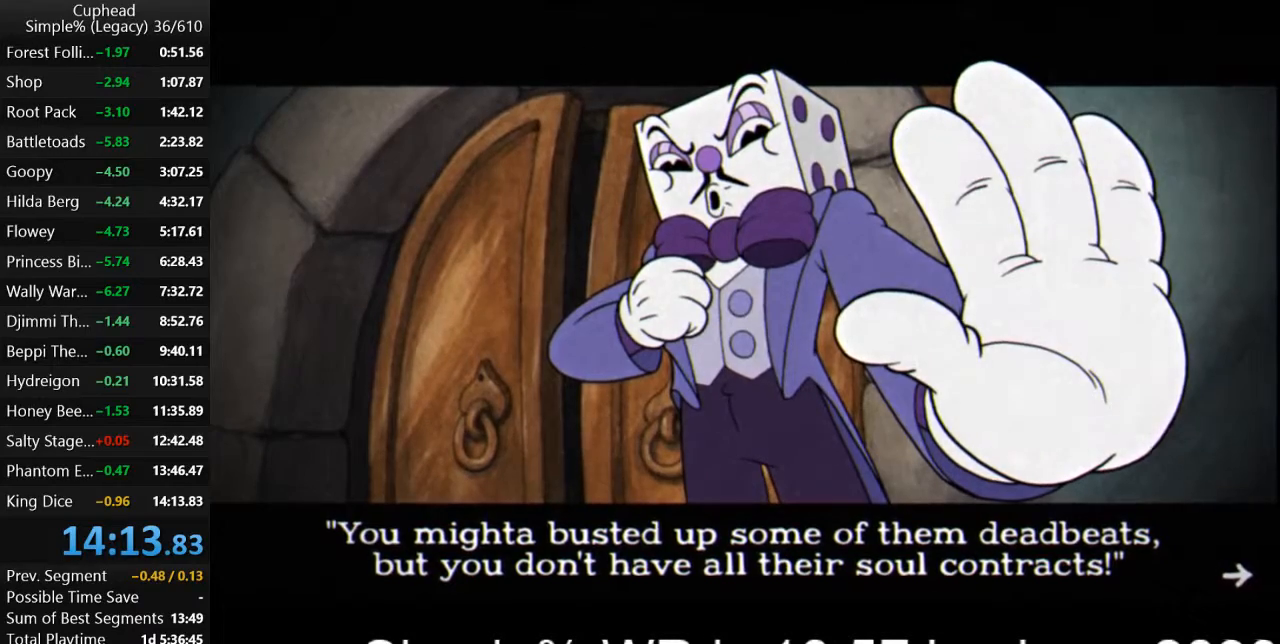
Gameplay with keyboard; each line is a JSON object with the keys held at the frame after it. "events" lists presses ("down") and releases ("up") of "a", "d", "down", "escape", "i", "k", "left", "o", "p", "return", "right", "s", "space", "up", "w" and "z" between this image and that frame as [ms after this image, input, new state], when the widget could be followed in between. No other keys are recorded. Mouse input is not recorded.
{"keys": ["space"], "events": [[33, "o", "down"], [100, "o", "up"], [133, "i", "down"], [200, "i", "up"], [267, "o", "down"], [333, "i", "down"], [333, "o", "up"], [400, "i", "up"], [500, "space", "down"]]}
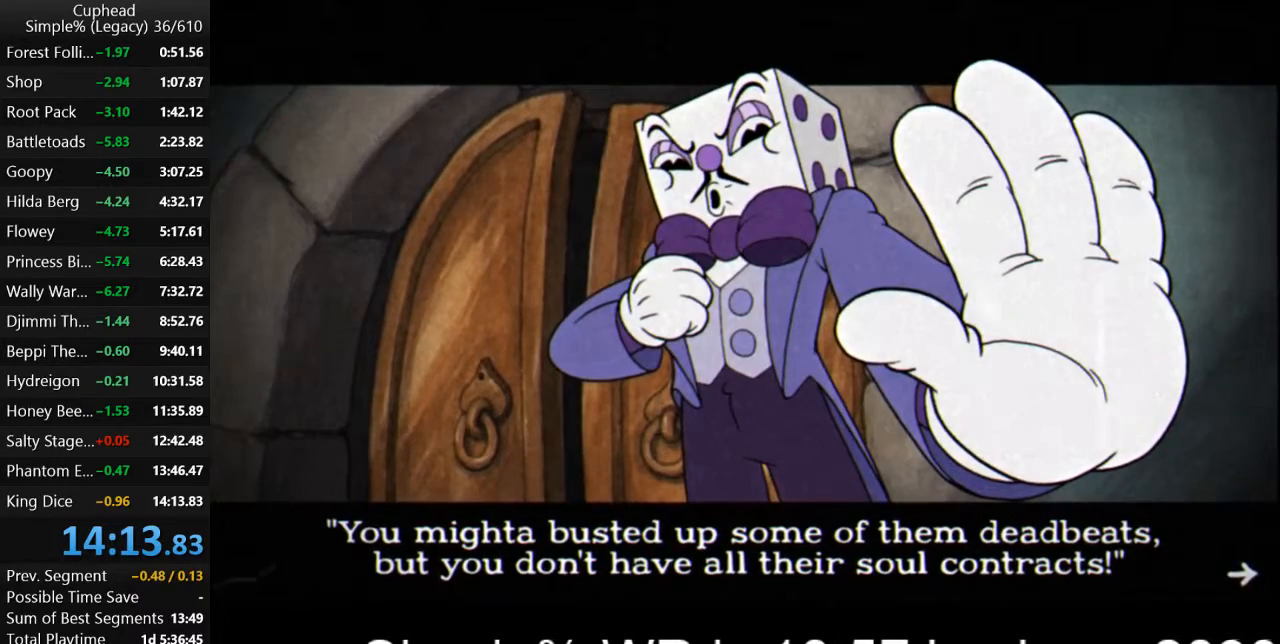
{"keys": ["k"], "events": [[67, "space", "up"], [467, "k", "down"]]}
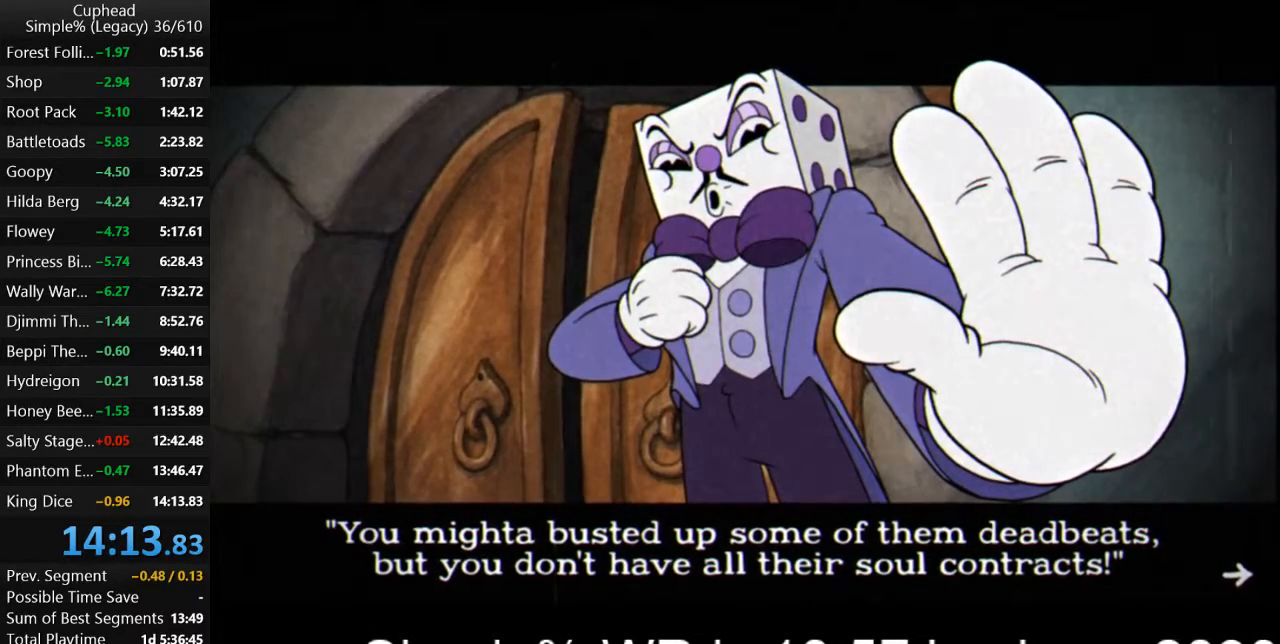
{"keys": [], "events": [[67, "k", "up"]]}
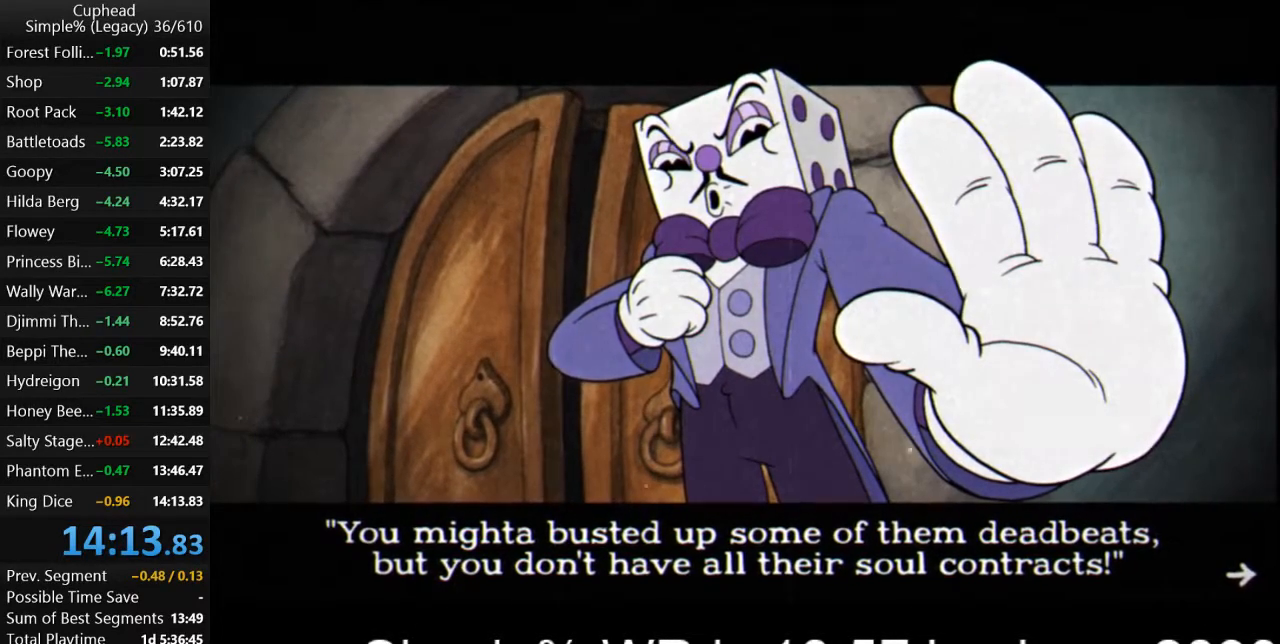
{"keys": [], "events": []}
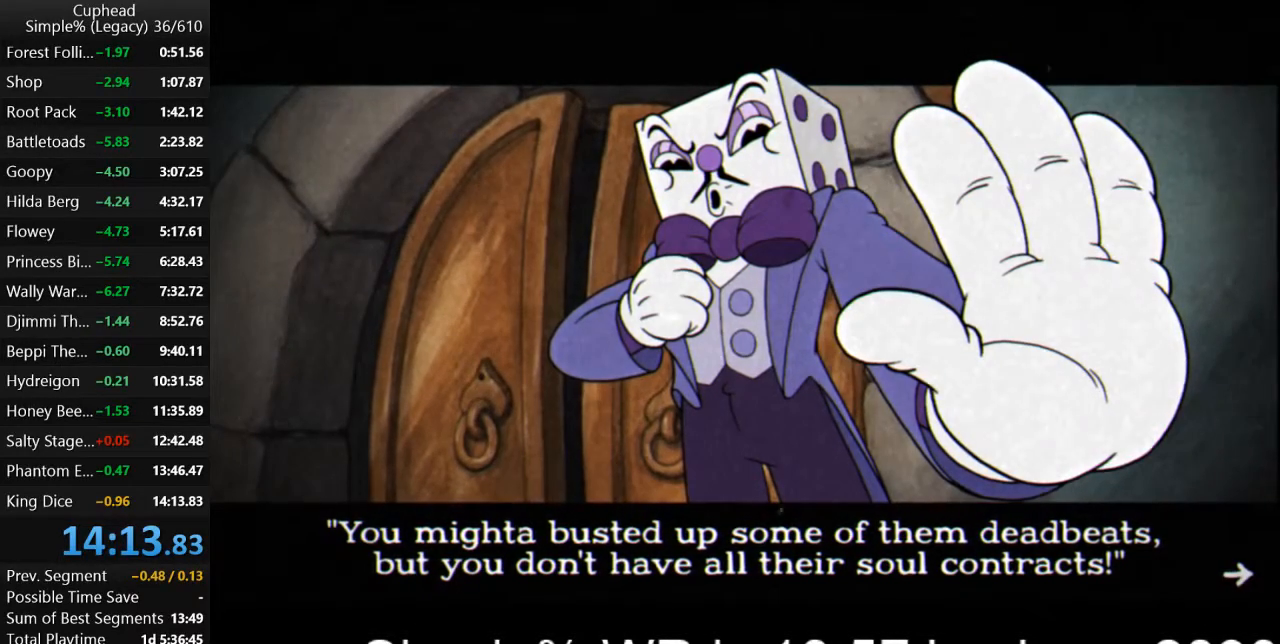
{"keys": ["return"], "events": [[433, "return", "down"]]}
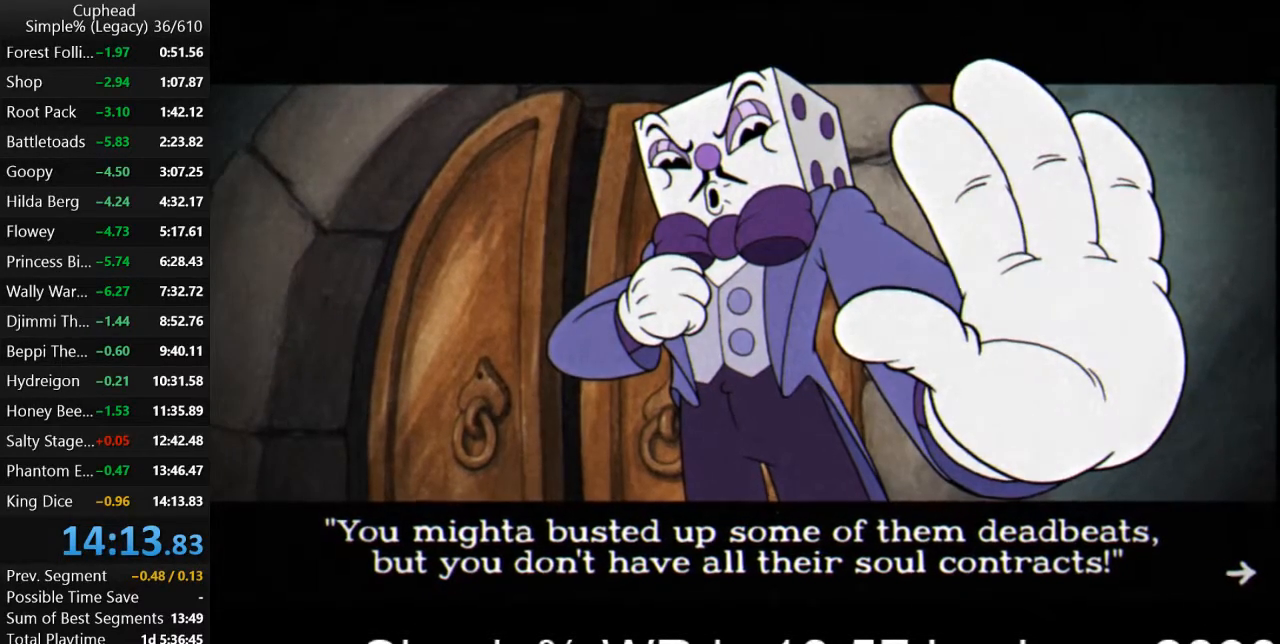
{"keys": [], "events": [[33, "return", "up"]]}